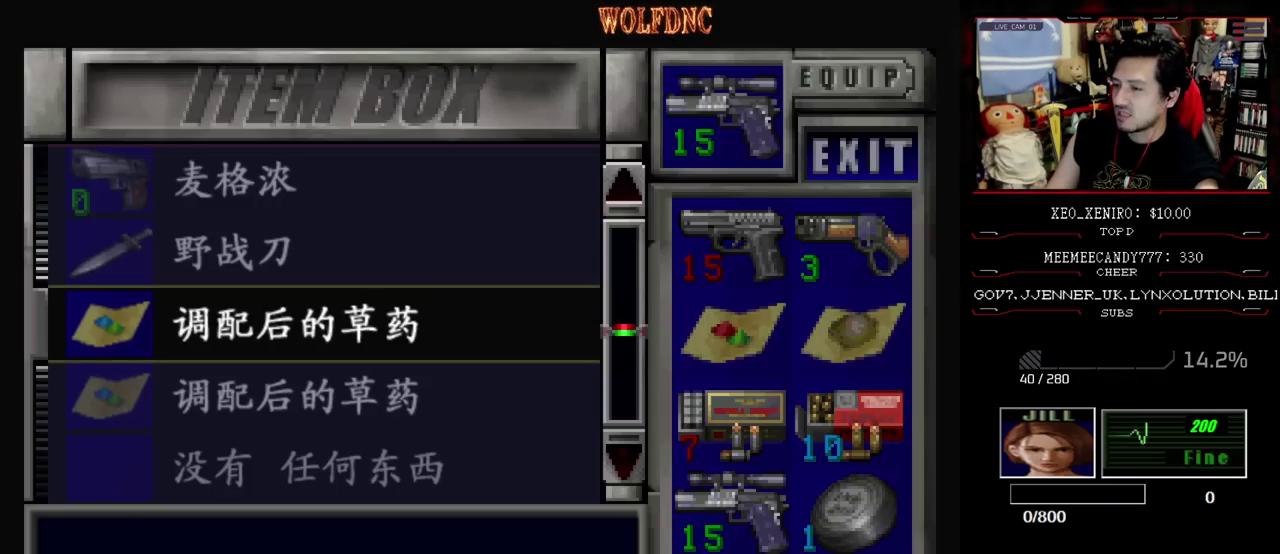
Gameplay with a controller (PlayStation layout); each line is a JSON object with the inputs held at the frame after it. "events" lists button and stick changes between this image and that frame as [ms after this image, input, new state], when the widget could be followed in between. Not read: L3 R3.
{"buttons": ["SQUARE"], "events": [[433, "SQUARE", "down"]]}
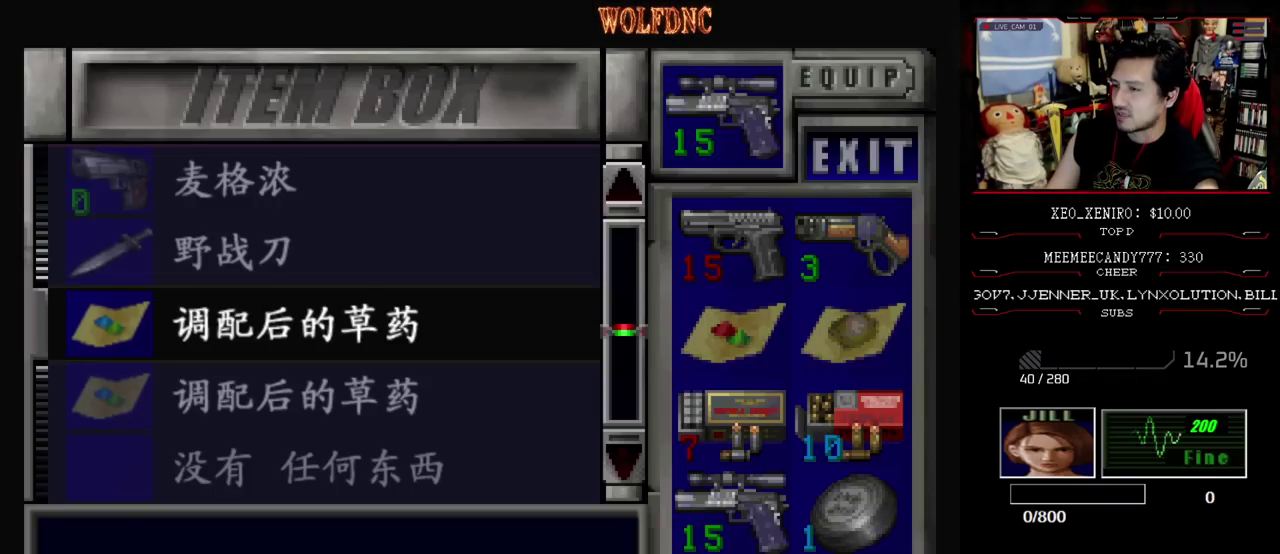
{"buttons": ["DPAD_DOWN"], "events": [[33, "SQUARE", "up"], [167, "DPAD_DOWN", "down"], [267, "SQUARE", "down"], [450, "SQUARE", "up"]]}
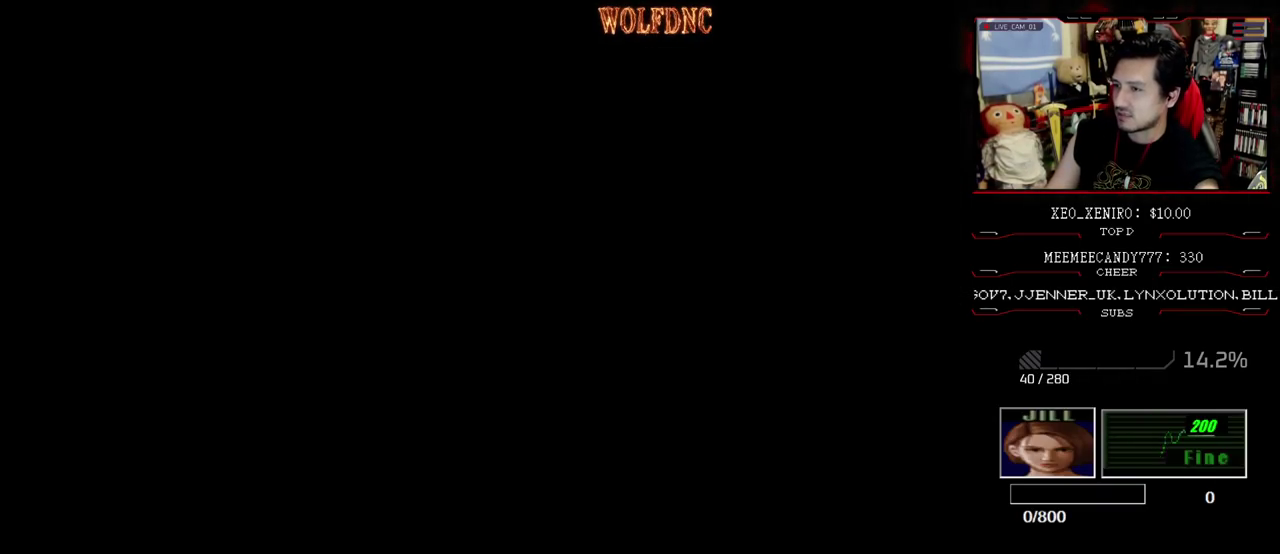
{"buttons": [], "events": [[133, "SQUARE", "down"], [283, "SQUARE", "up"], [317, "DPAD_DOWN", "up"], [367, "CIRCLE", "down"], [467, "CIRCLE", "up"]]}
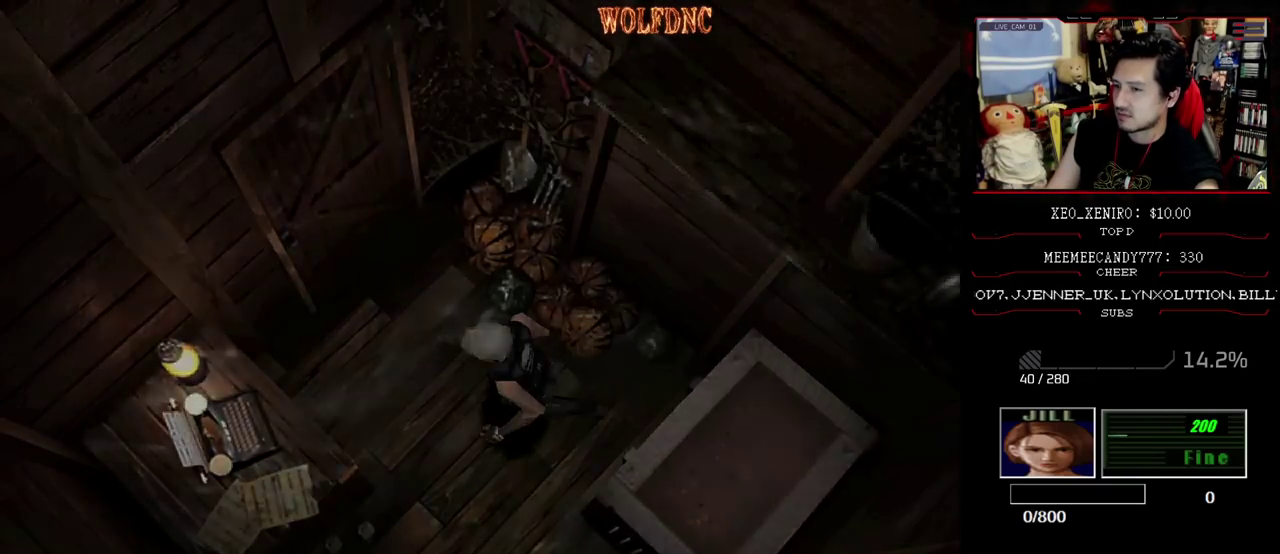
{"buttons": [], "events": [[17, "CIRCLE", "down"], [100, "CIRCLE", "up"]]}
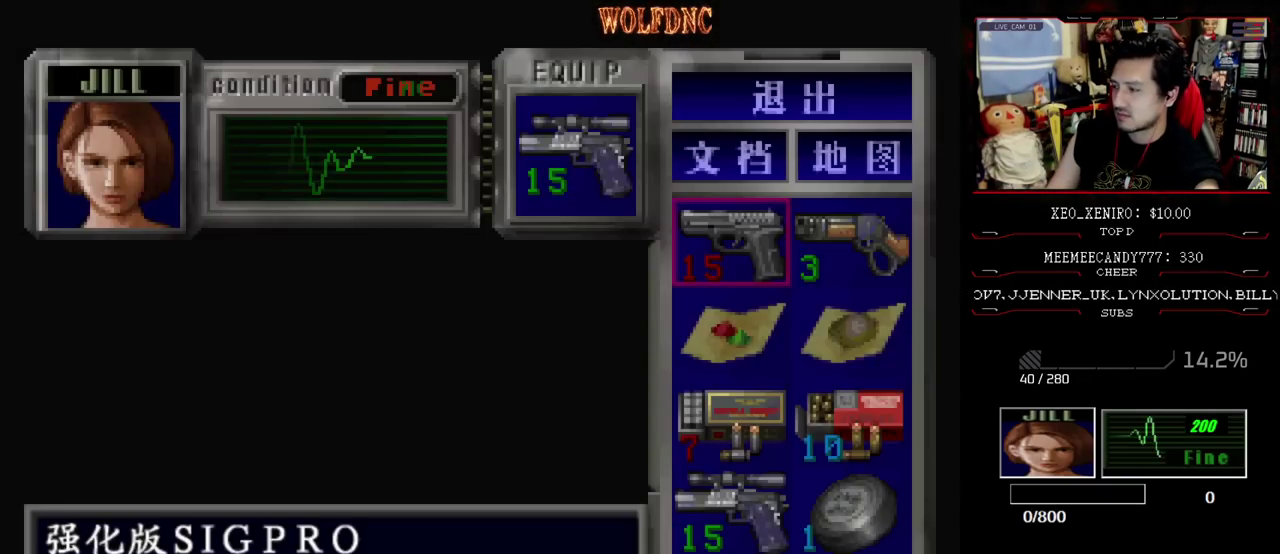
{"buttons": [], "events": []}
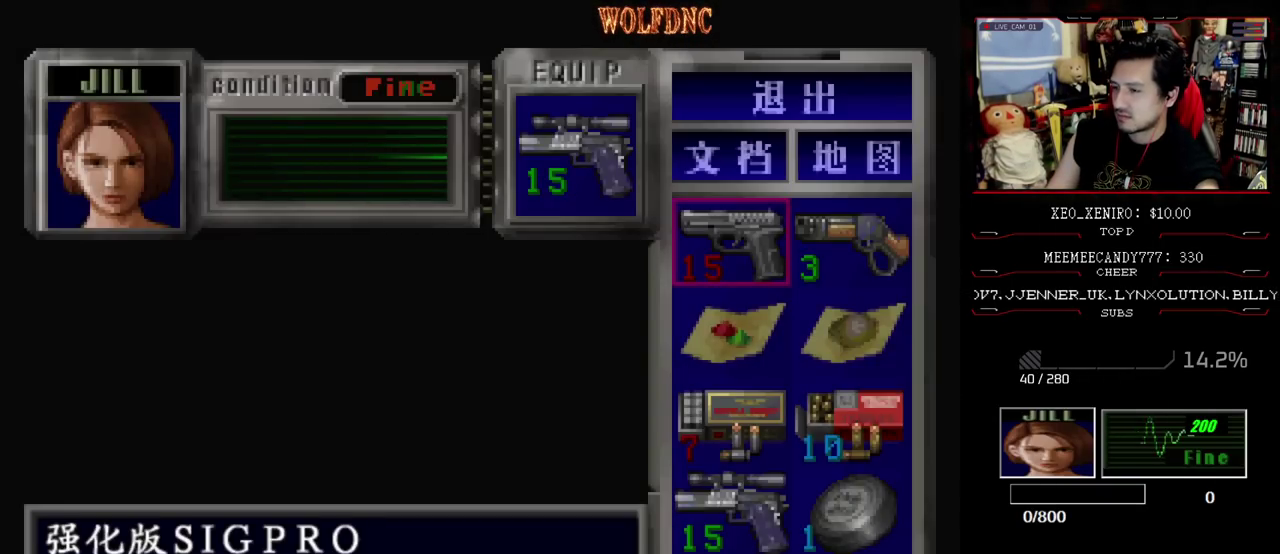
{"buttons": [], "events": []}
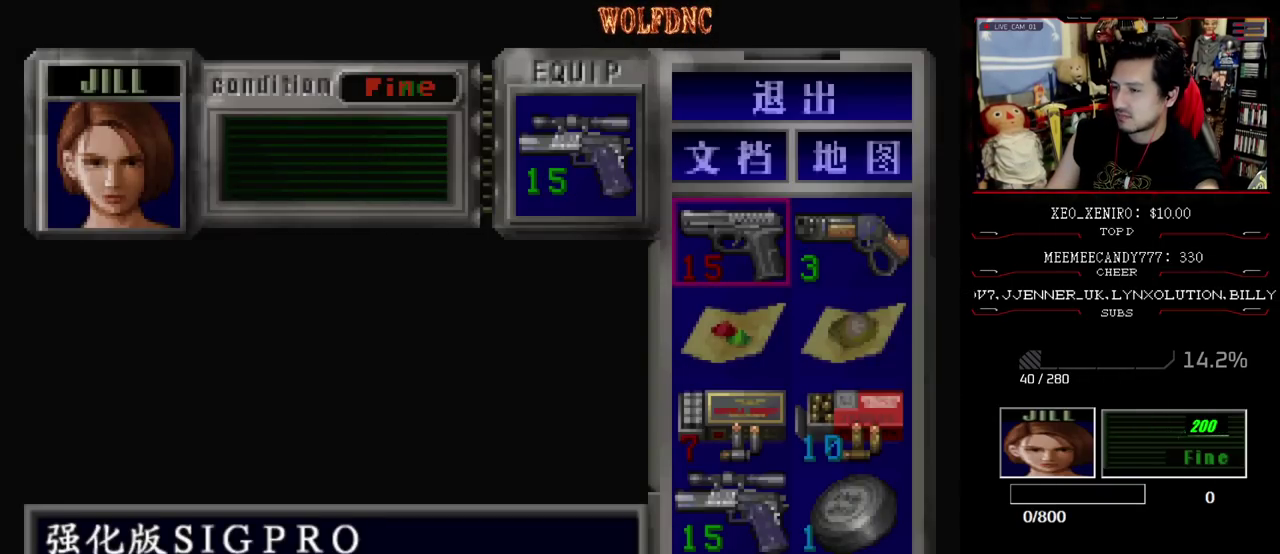
{"buttons": [], "events": []}
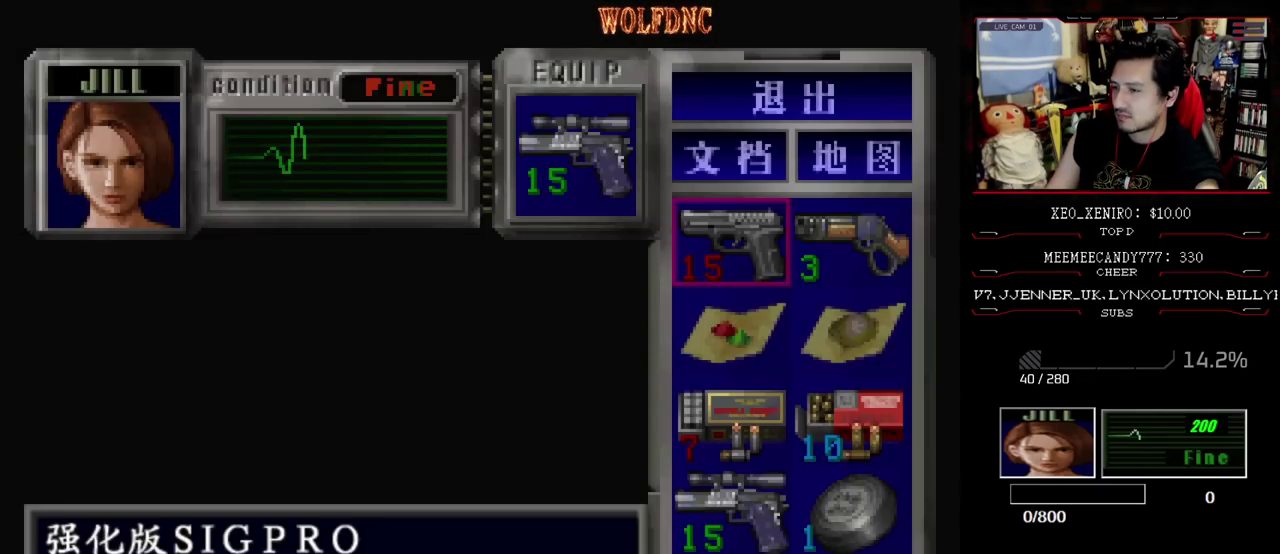
{"buttons": [], "events": []}
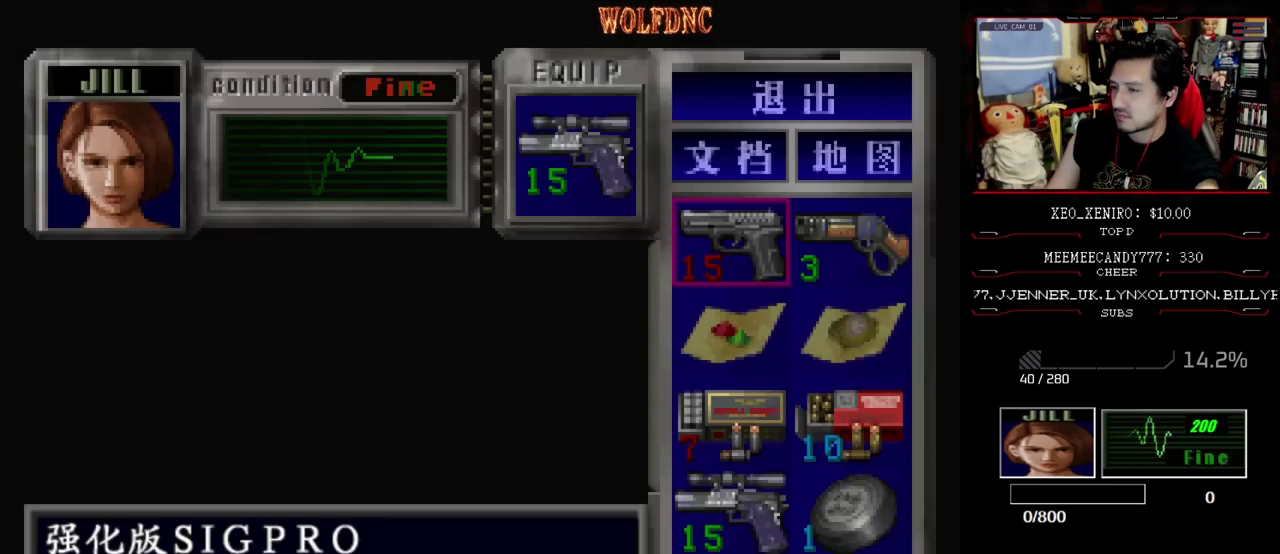
{"buttons": ["SQUARE", "DPAD_DOWN"], "events": [[183, "CIRCLE", "down"], [233, "CIRCLE", "up"], [367, "DPAD_DOWN", "down"], [467, "SQUARE", "down"]]}
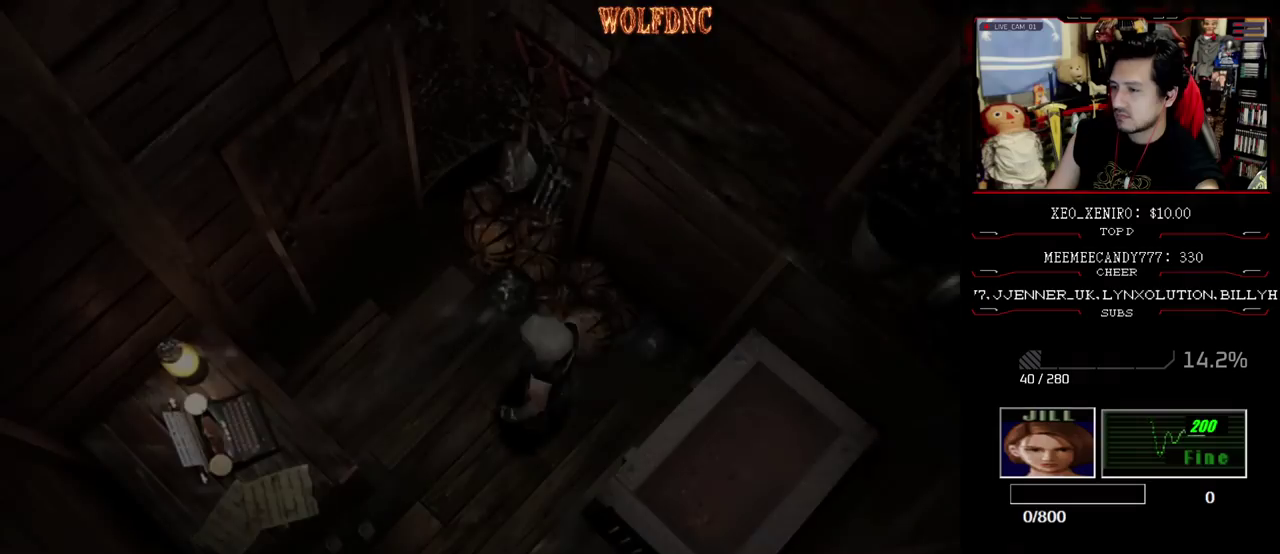
{"buttons": ["CROSS"], "events": [[67, "DPAD_DOWN", "up"], [100, "DPAD_RIGHT", "down"], [100, "SQUARE", "up"], [200, "DPAD_UP", "down"], [200, "SQUARE", "down"], [333, "CROSS", "down"], [383, "SQUARE", "up"], [433, "CROSS", "up"], [433, "DPAD_RIGHT", "up"], [483, "CROSS", "down"], [483, "DPAD_UP", "up"]]}
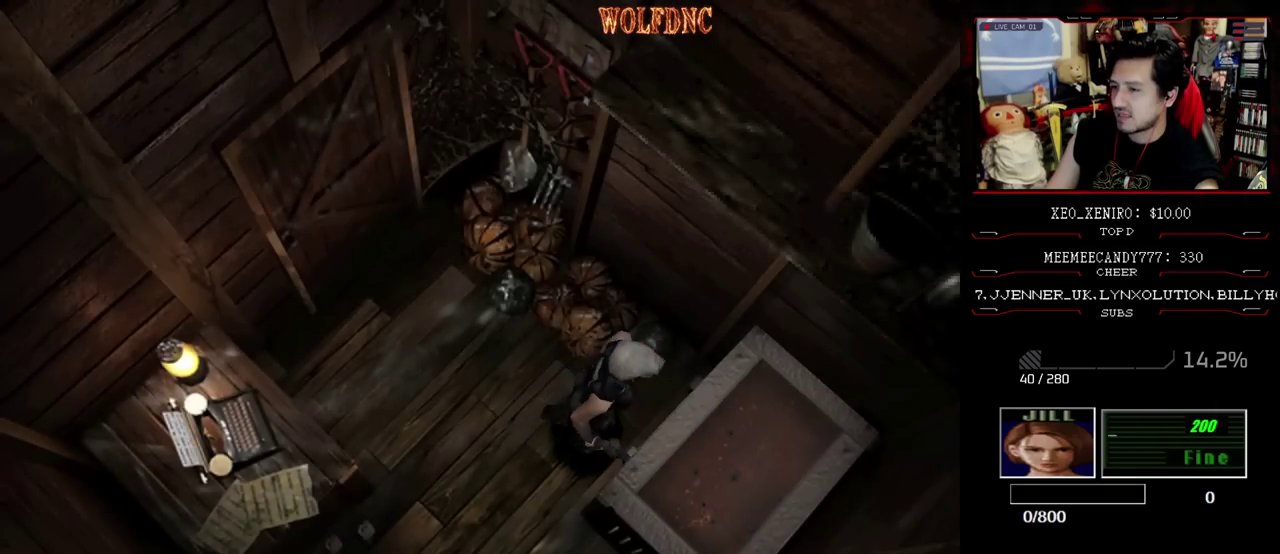
{"buttons": ["CROSS"], "events": []}
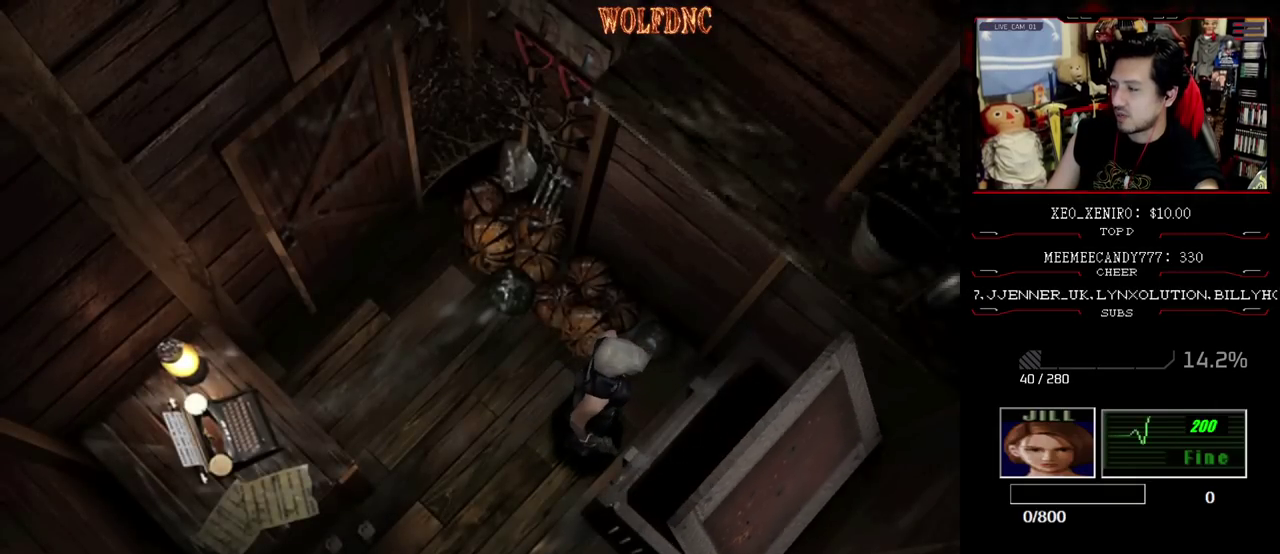
{"buttons": ["DPAD_DOWN"], "events": [[317, "CROSS", "up"], [467, "DPAD_DOWN", "down"]]}
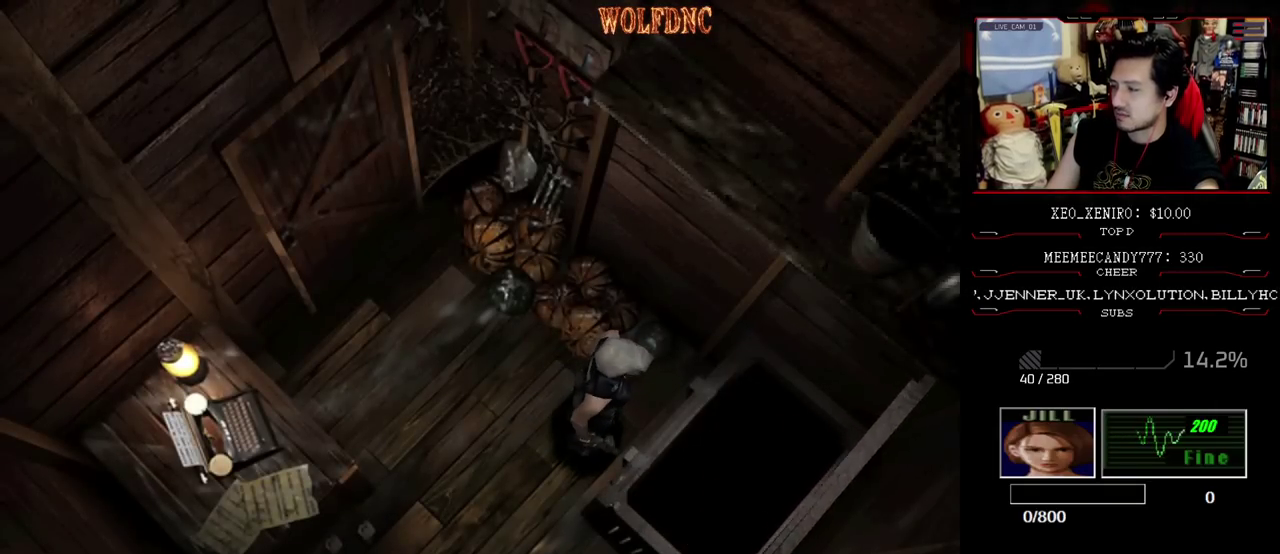
{"buttons": ["DPAD_DOWN"], "events": []}
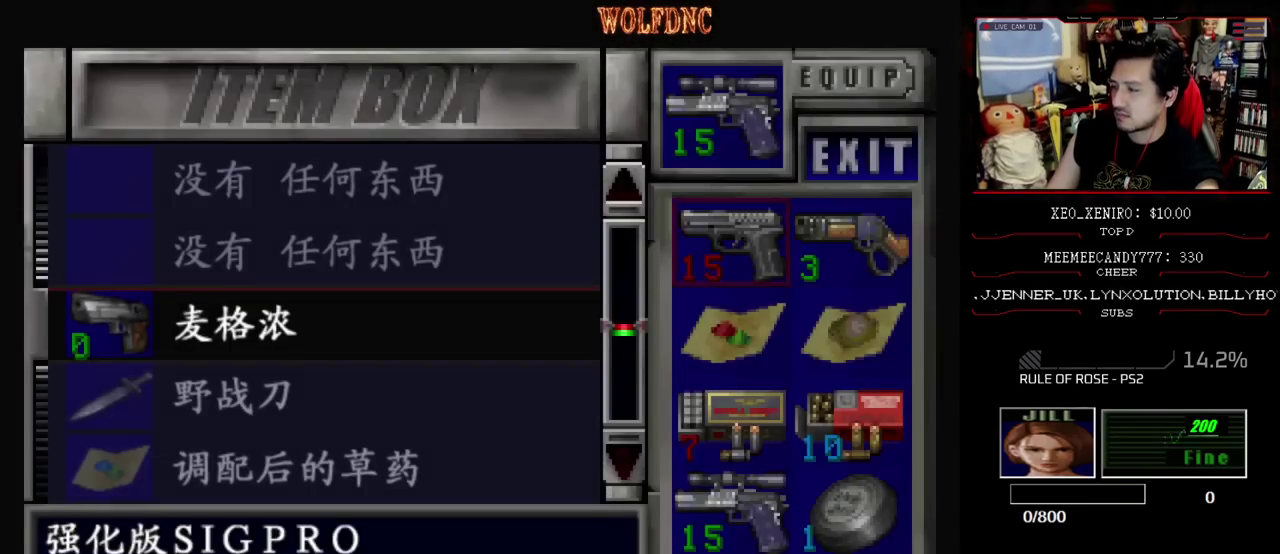
{"buttons": ["DPAD_RIGHT"], "events": [[450, "DPAD_DOWN", "up"], [450, "DPAD_RIGHT", "down"]]}
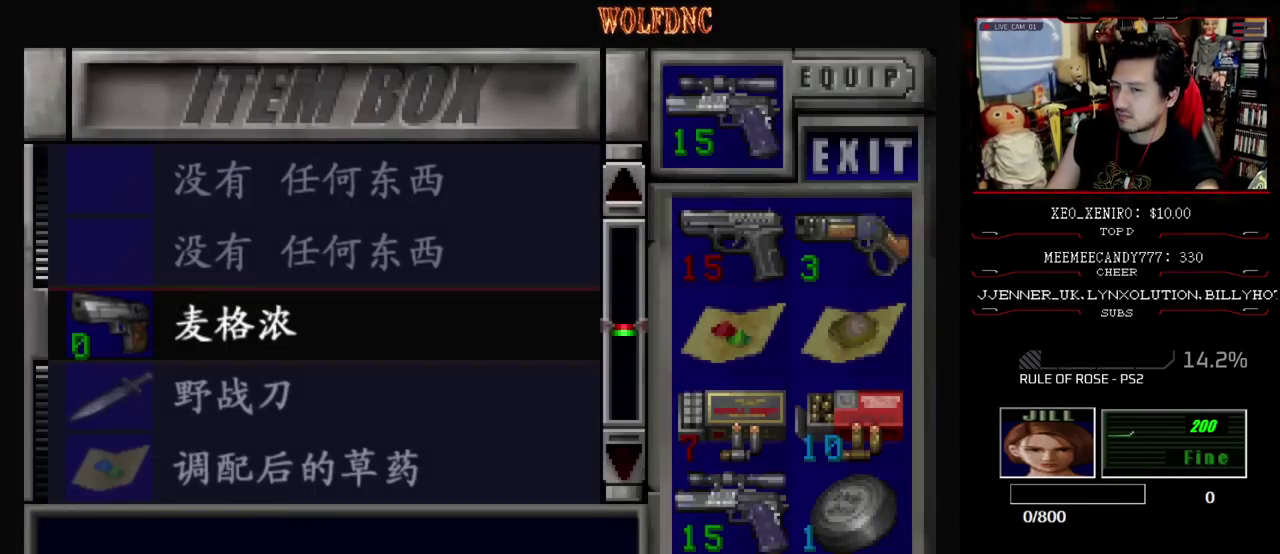
{"buttons": [], "events": [[50, "CROSS", "down"], [50, "DPAD_RIGHT", "up"], [183, "CROSS", "up"], [233, "DPAD_DOWN", "down"], [367, "DPAD_DOWN", "up"]]}
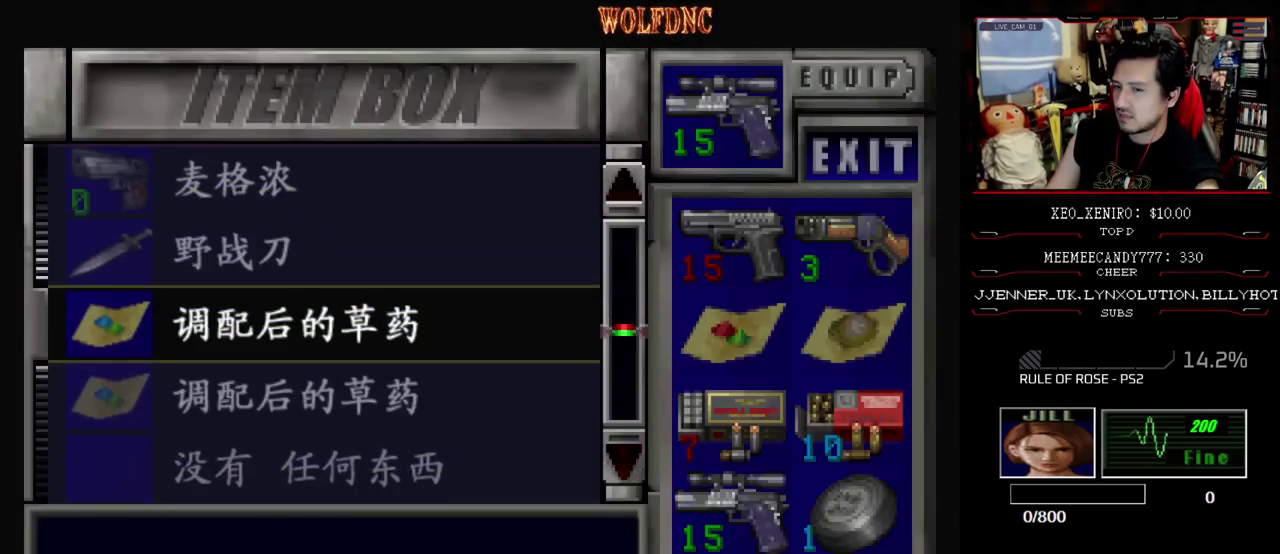
{"buttons": [], "events": [[100, "CROSS", "down"], [250, "CROSS", "up"]]}
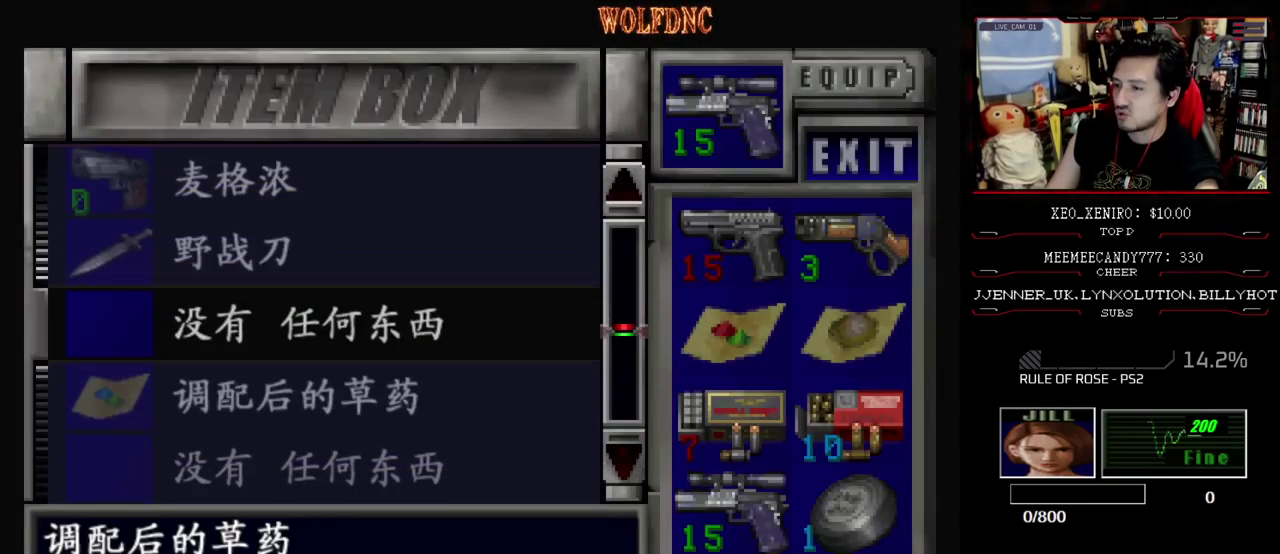
{"buttons": [], "events": []}
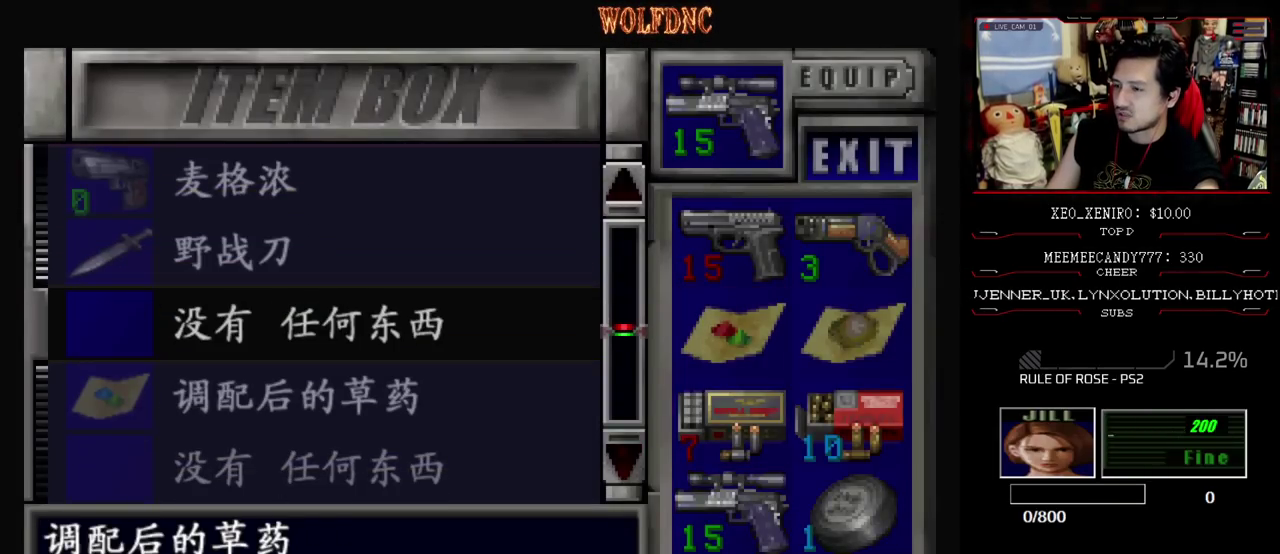
{"buttons": [], "events": [[133, "DPAD_UP", "down"], [233, "DPAD_UP", "up"]]}
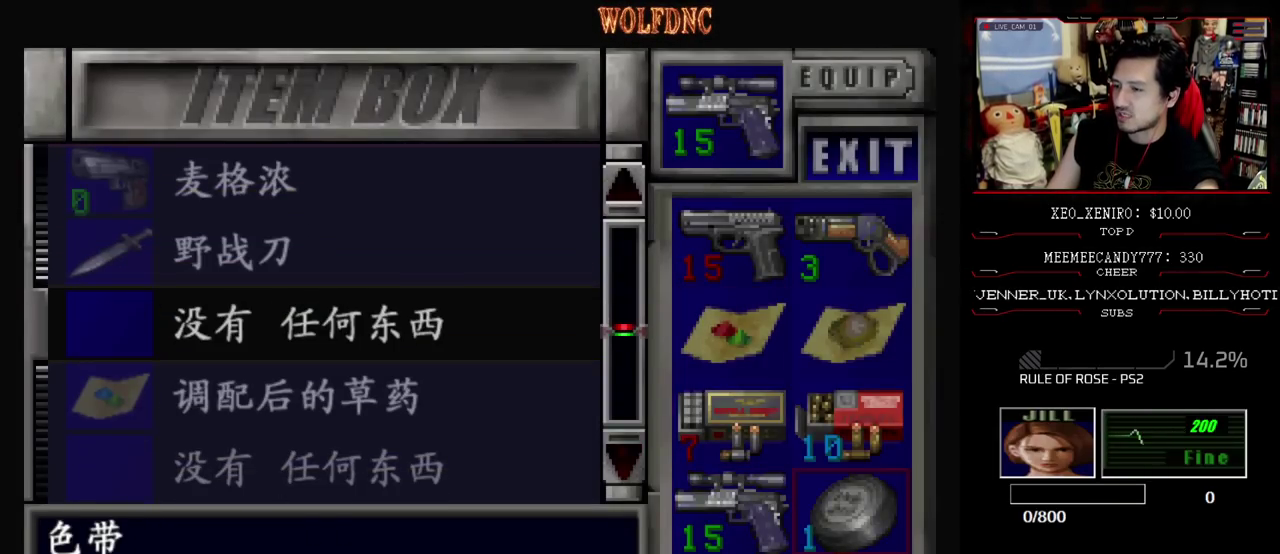
{"buttons": [], "events": []}
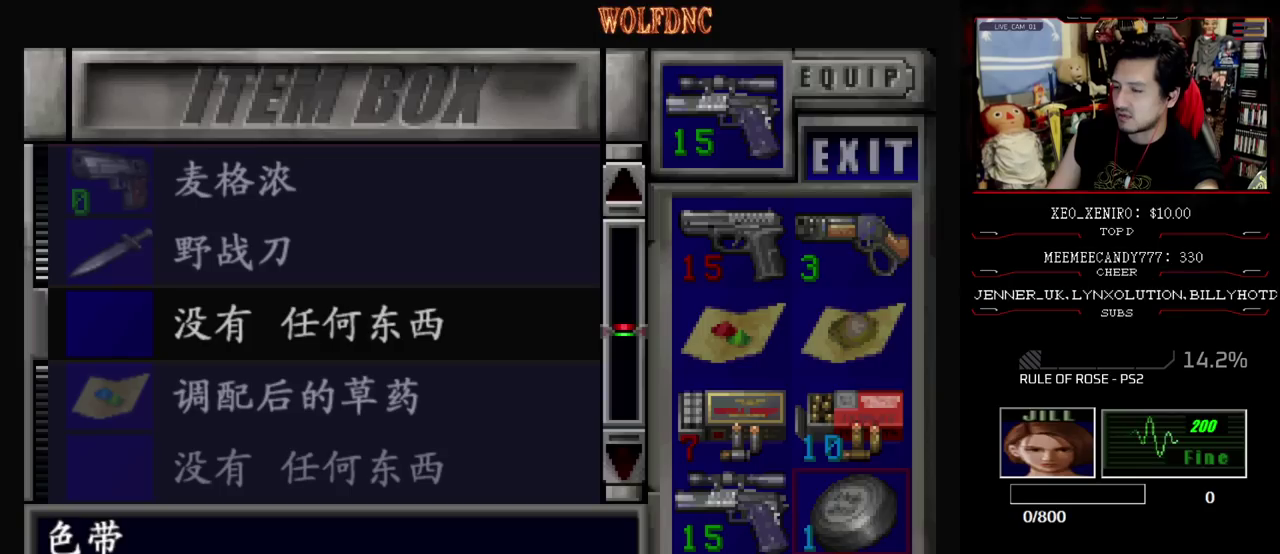
{"buttons": ["DPAD_UP"], "events": [[100, "DPAD_LEFT", "down"], [217, "DPAD_LEFT", "up"], [500, "DPAD_UP", "down"]]}
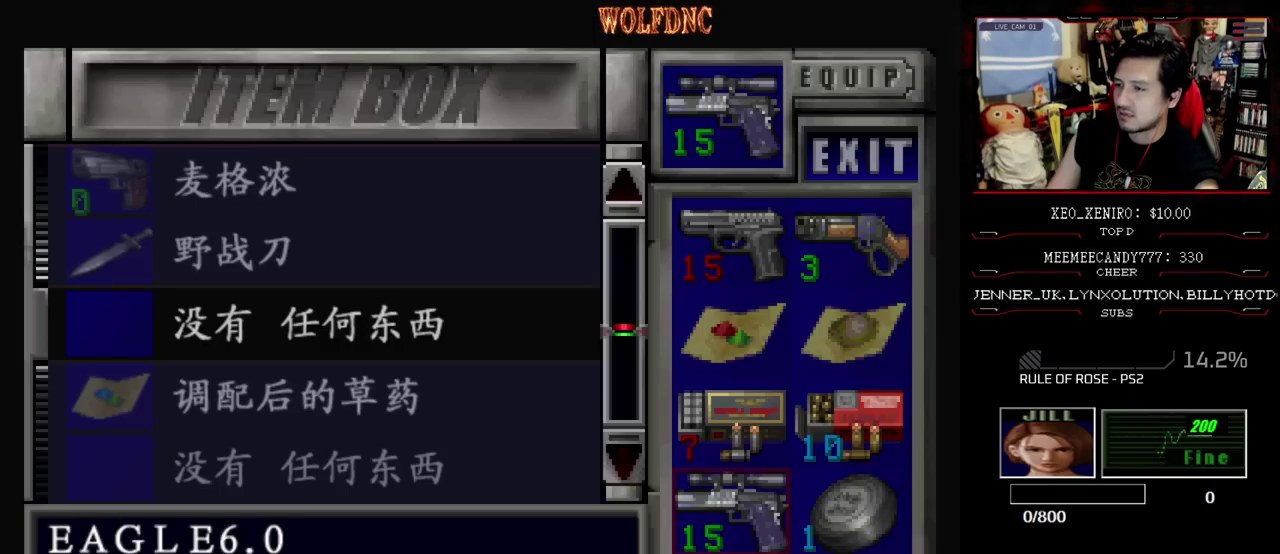
{"buttons": [], "events": [[83, "DPAD_UP", "up"]]}
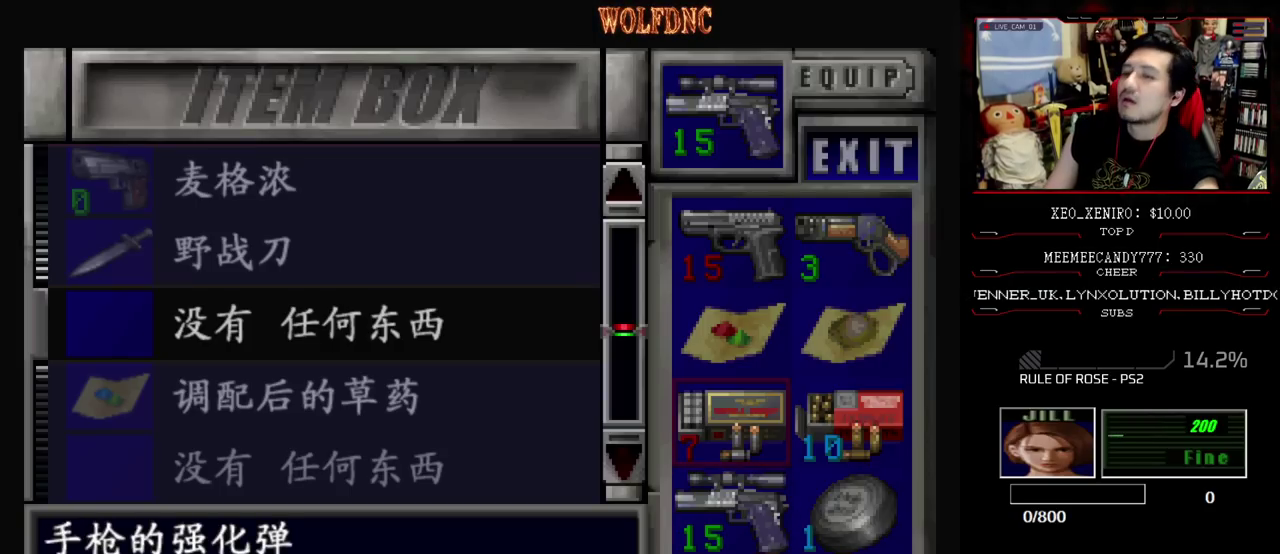
{"buttons": [], "events": []}
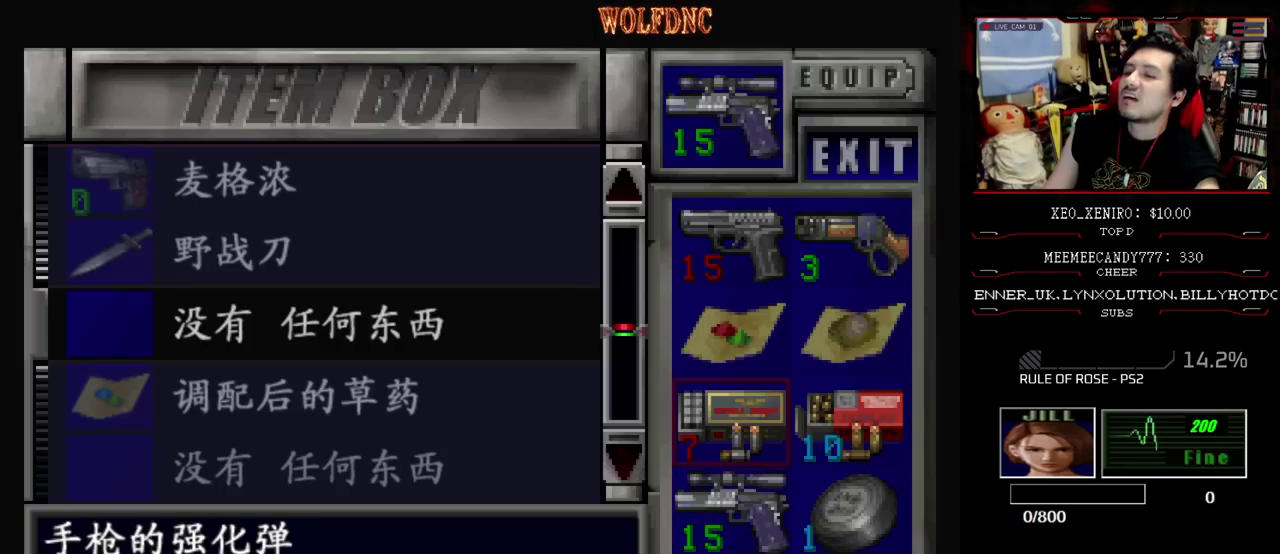
{"buttons": [], "events": []}
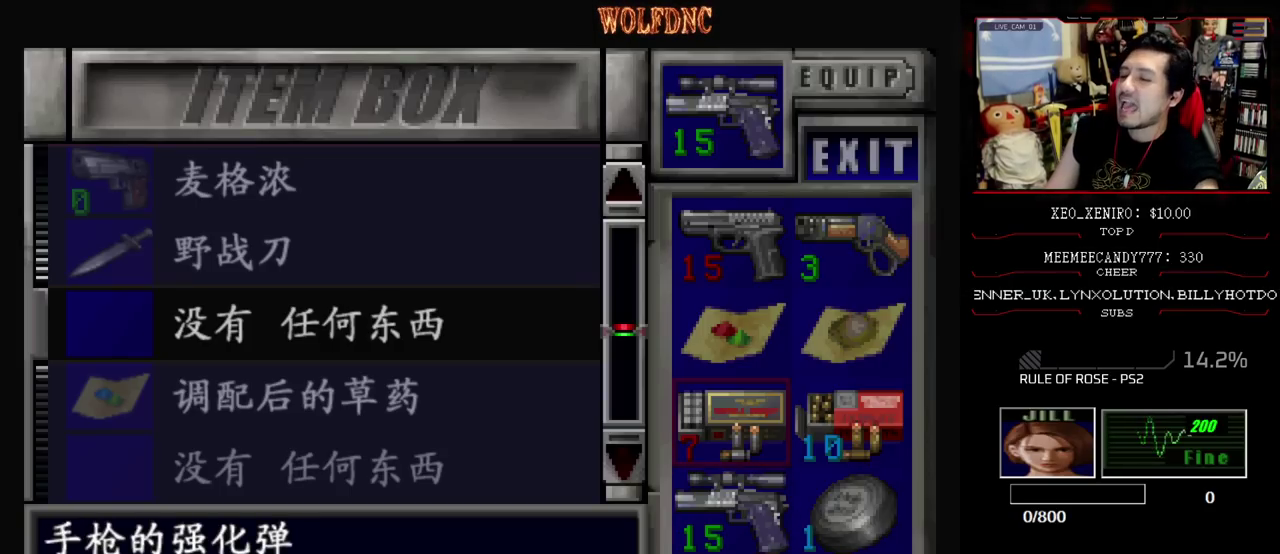
{"buttons": ["DPAD_UP"], "events": [[233, "DPAD_DOWN", "down"], [333, "DPAD_DOWN", "up"], [467, "DPAD_UP", "down"]]}
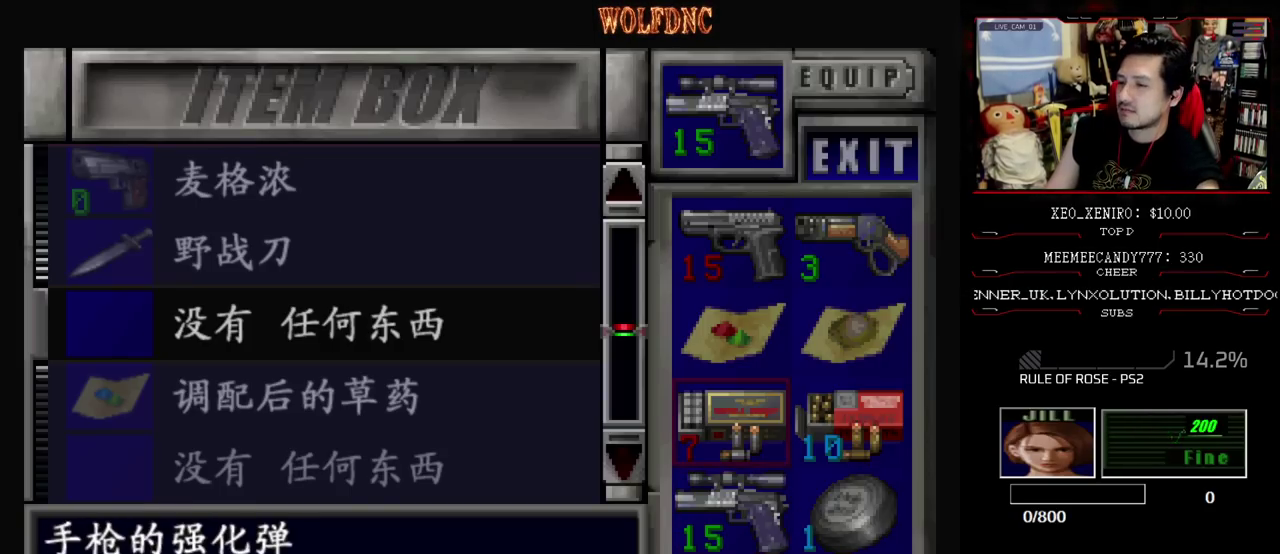
{"buttons": [], "events": [[67, "CROSS", "down"], [67, "DPAD_UP", "up"], [150, "DPAD_UP", "down"], [200, "CROSS", "up"], [433, "DPAD_UP", "up"]]}
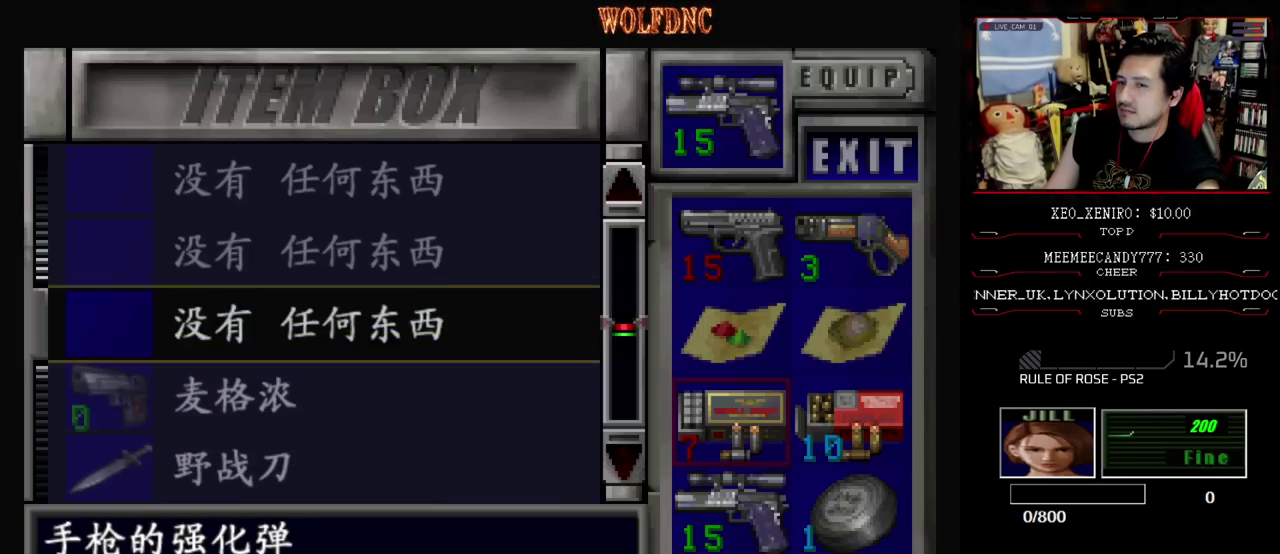
{"buttons": [], "events": [[67, "CROSS", "down"], [217, "CROSS", "up"]]}
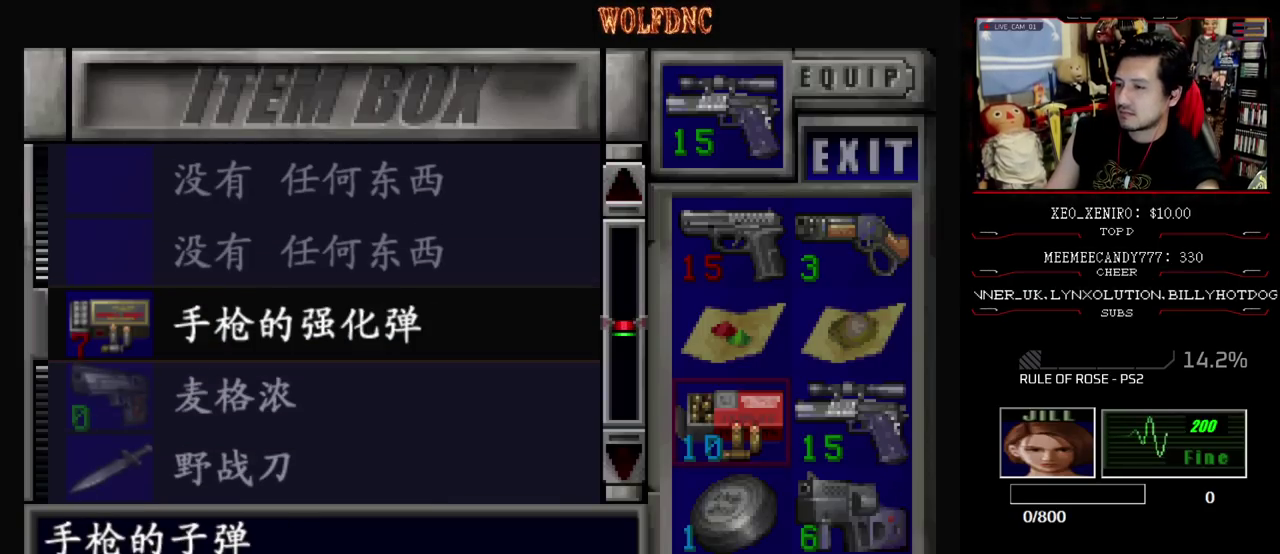
{"buttons": [], "events": []}
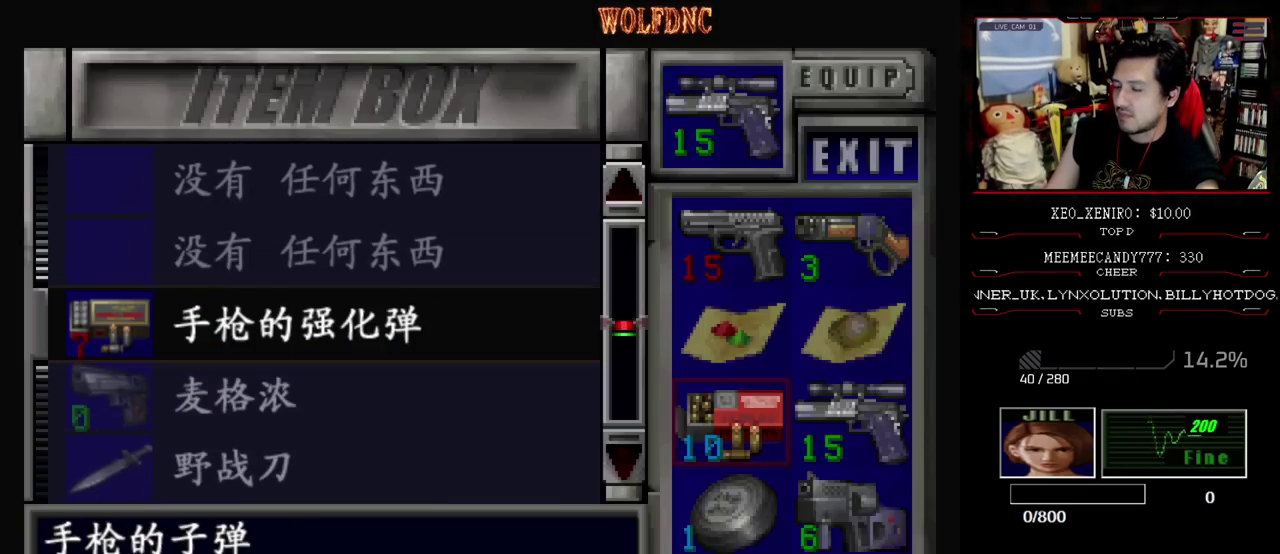
{"buttons": [], "events": []}
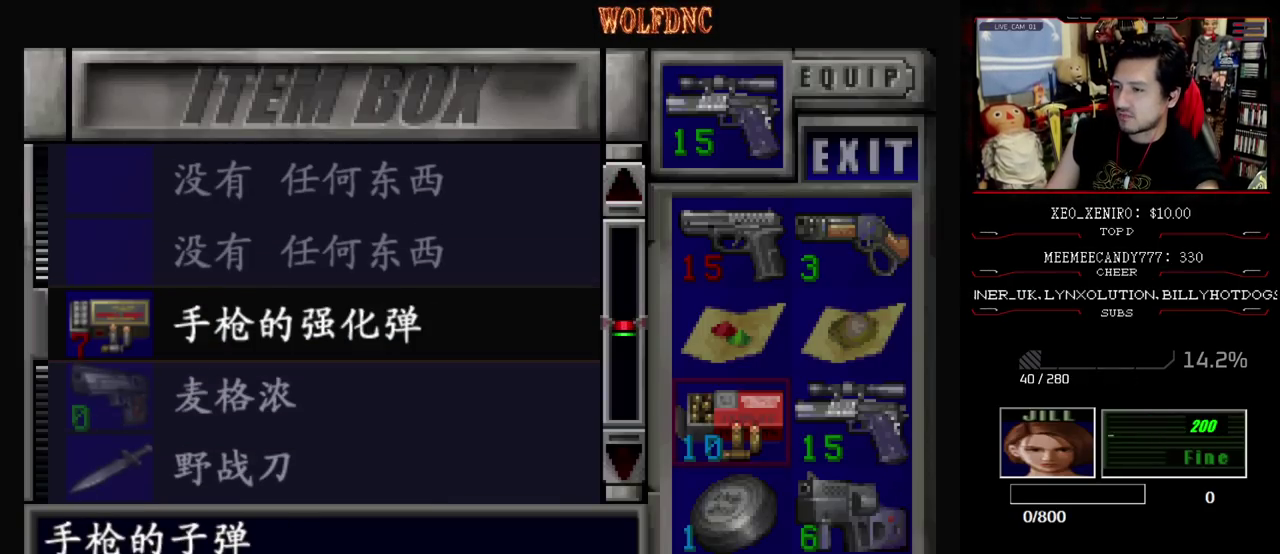
{"buttons": ["CROSS"], "events": [[167, "CROSS", "down"], [317, "CROSS", "up"], [450, "CROSS", "down"]]}
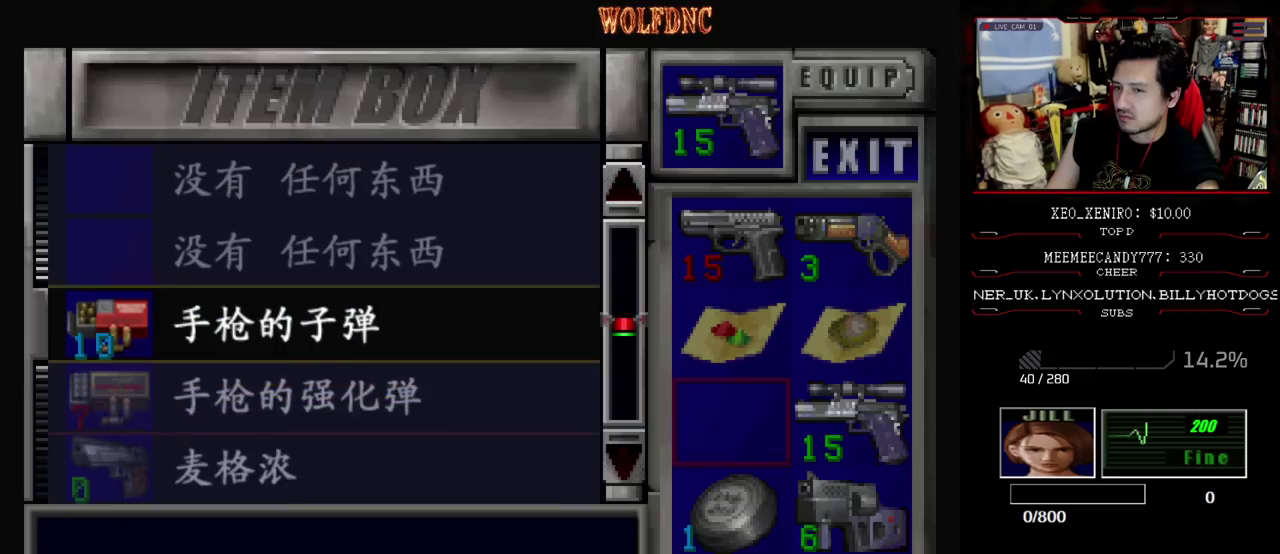
{"buttons": ["DPAD_DOWN"], "events": [[83, "CROSS", "up"], [283, "DPAD_DOWN", "down"]]}
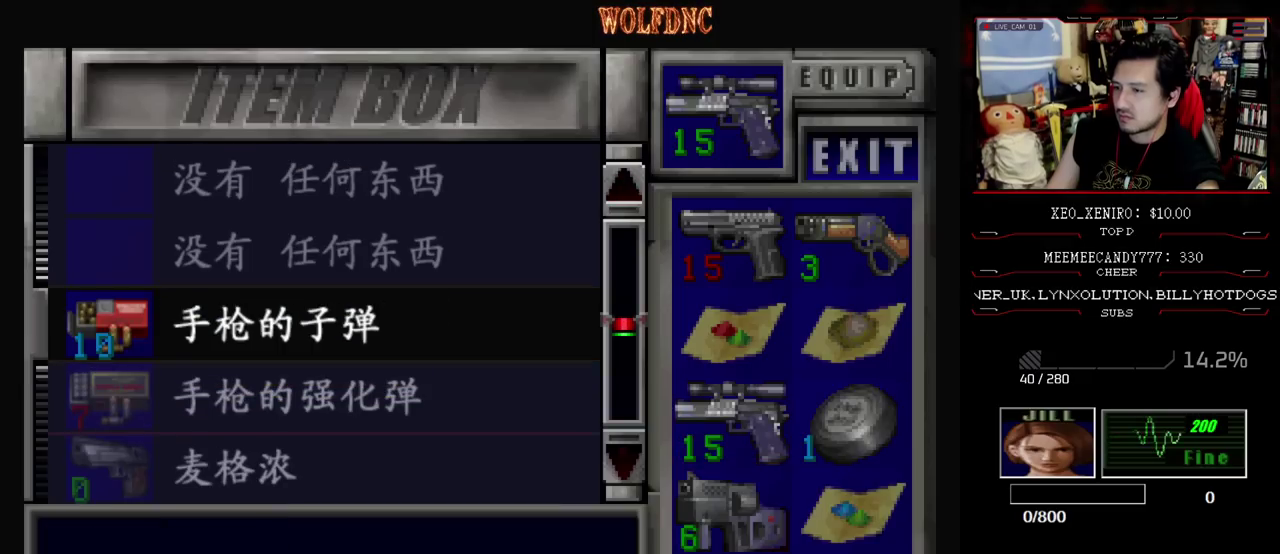
{"buttons": ["CROSS"], "events": [[67, "DPAD_DOWN", "up"], [383, "CROSS", "down"]]}